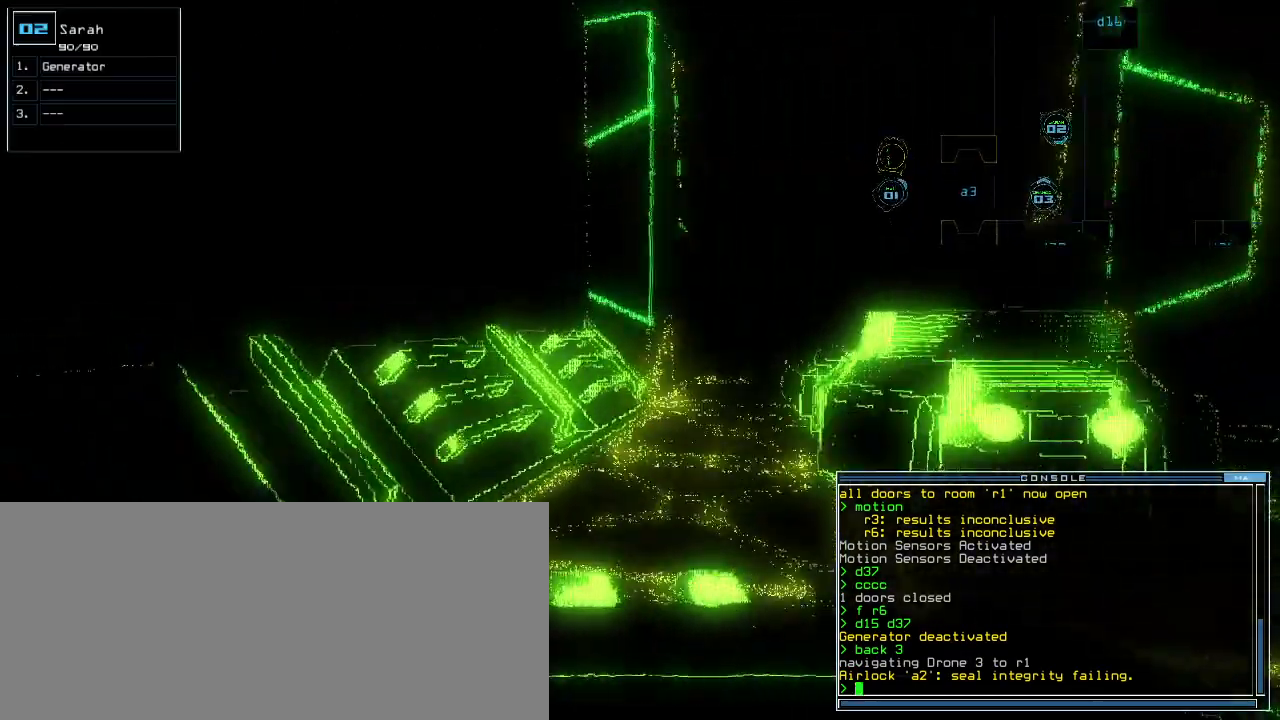
Gameplay with keyboard; each line is a JSON object with the keys held at the frame after it. "events" lists presses ("down") and releases ("up") of ".", "0", "1", "2", "3", "4", "5", "6", "7", "8", "9", "a", "b", "backspace", "c", "caps_lock", "comma", "ctrl_l", "ctrl_r", "d", "down", "e", "equals", "escape", "f", "f12", "g", "h", "i", "j", "k", "l", "left", "m", "minus", "n", "o", "p", "q", "quote", "r", "return", "right", "s", "semicolon", "shift_l", "shift_r", "space", "t", "tab", "tilde", "u", "up", "v", "w", "x", "y" and "z" between this image and that frame as [ms after this image, input, new state], when the widget could be followed in between. No other keys are recorded. Mouse input is not recorded.
{"keys": ["right", "up"], "events": [[20, "left", "down"], [160, "left", "up"], [180, "right", "down"]]}
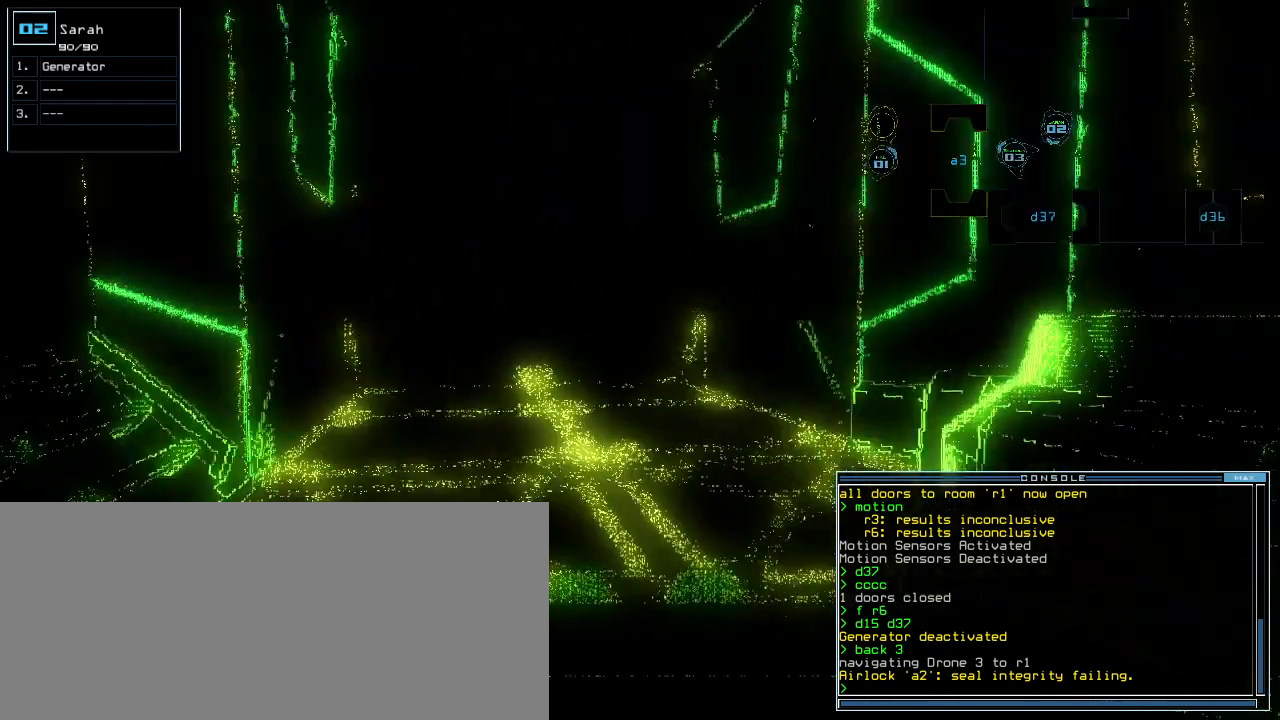
{"keys": ["up"], "events": [[20, "ctrl_l", "down"], [20, "right", "up"], [40, "ctrl_l", "up"], [340, "left", "down"], [420, "left", "up"]]}
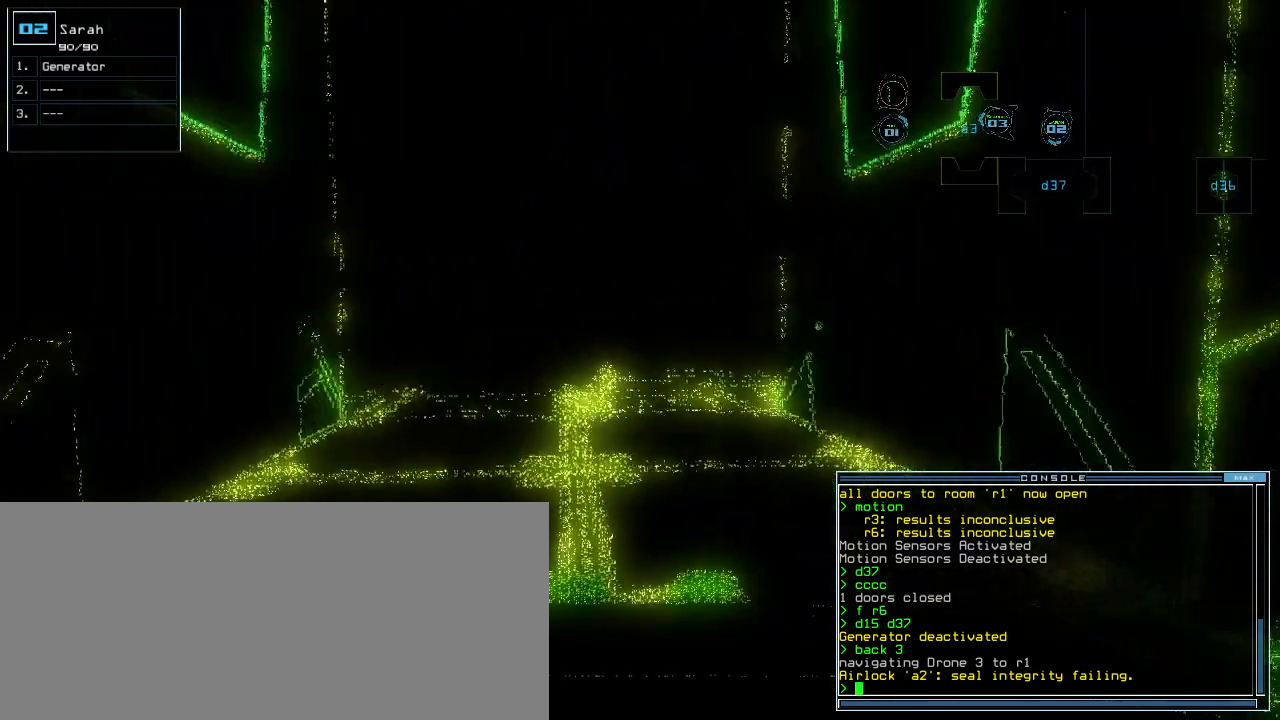
{"keys": ["up"], "events": [[240, "left", "down"], [280, "left", "up"]]}
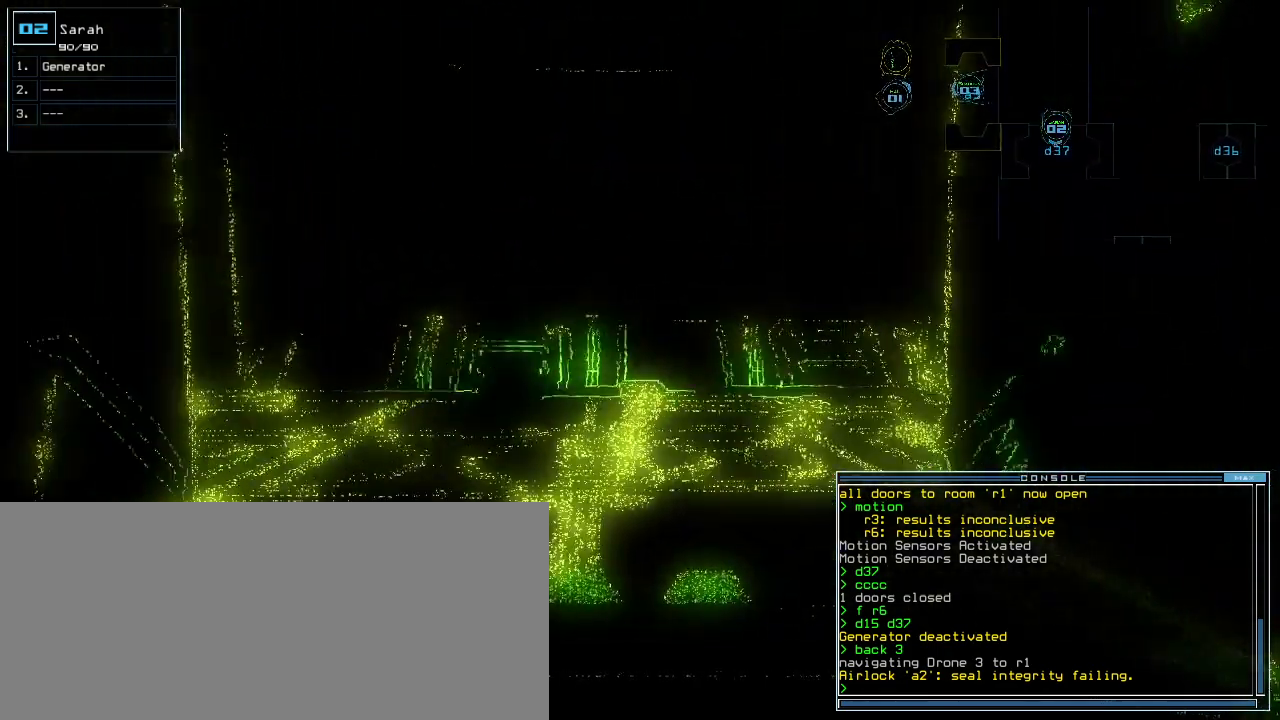
{"keys": ["d"], "events": [[200, "space", "down"], [220, "up", "up"], [300, "space", "up"], [460, "d", "down"]]}
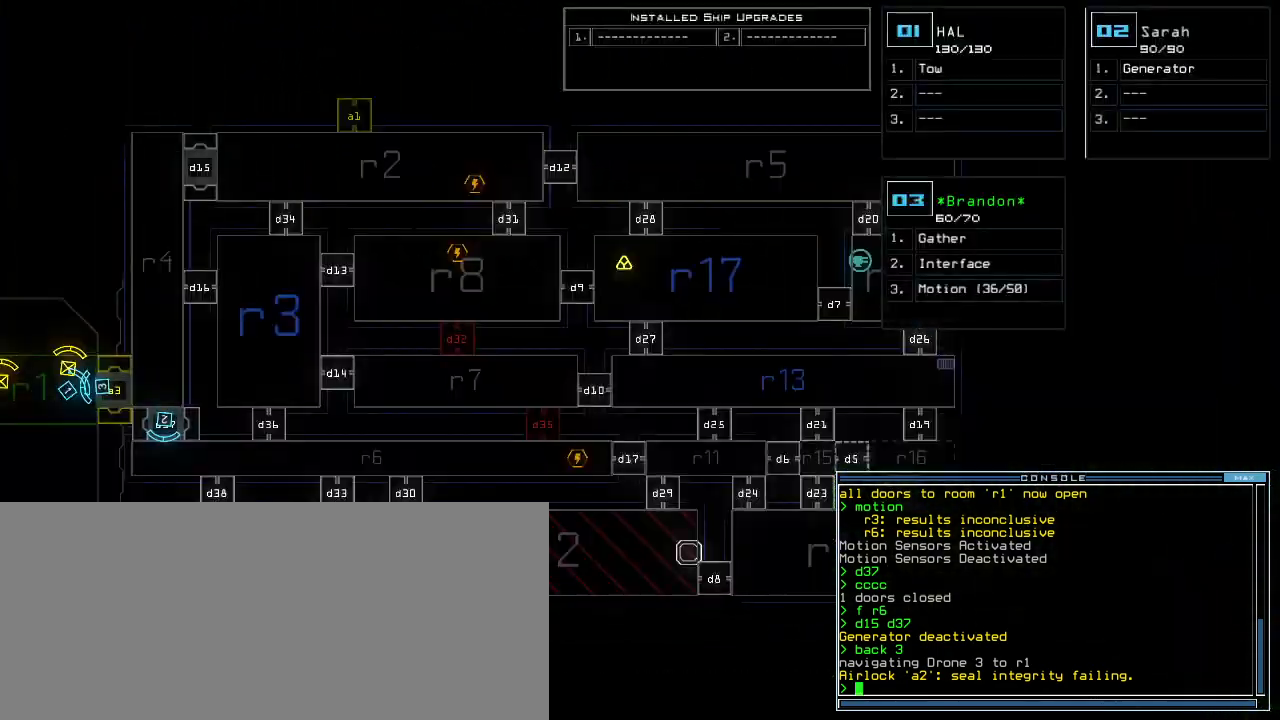
{"keys": [], "events": [[20, "d", "up"], [120, "space", "down"], [200, "a", "down"], [280, "space", "up"], [320, "a", "up"]]}
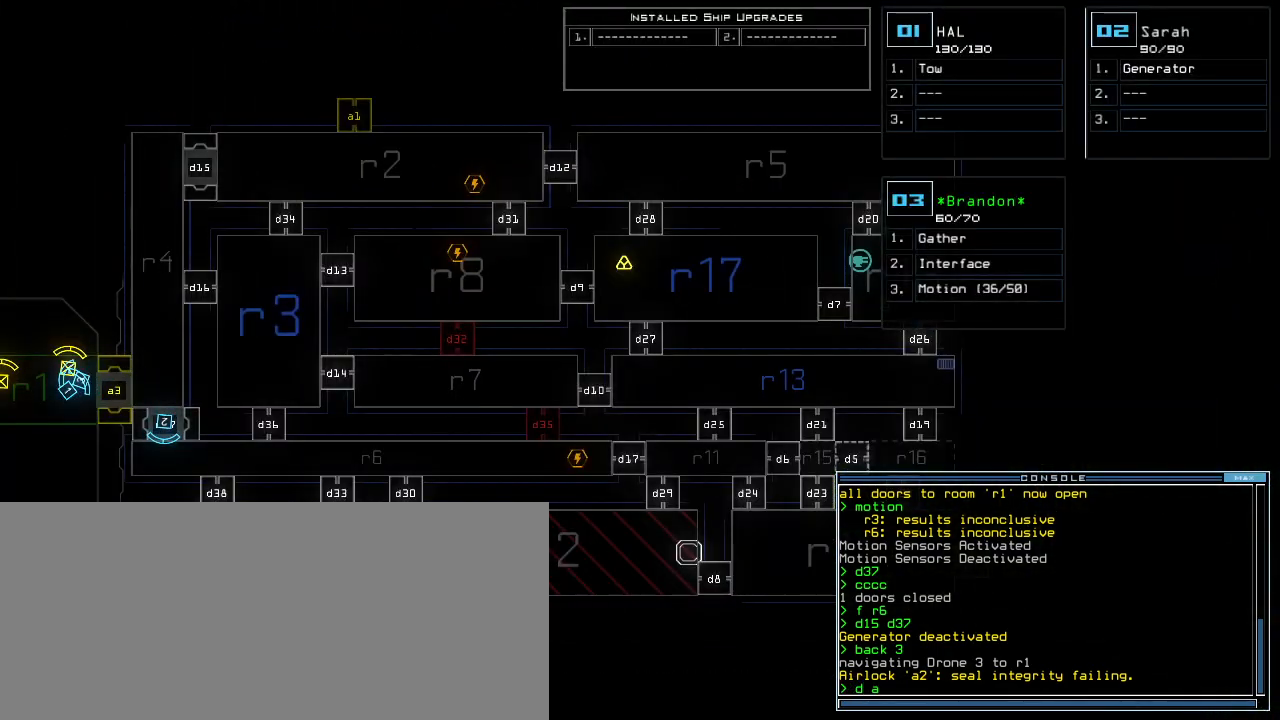
{"keys": [], "events": []}
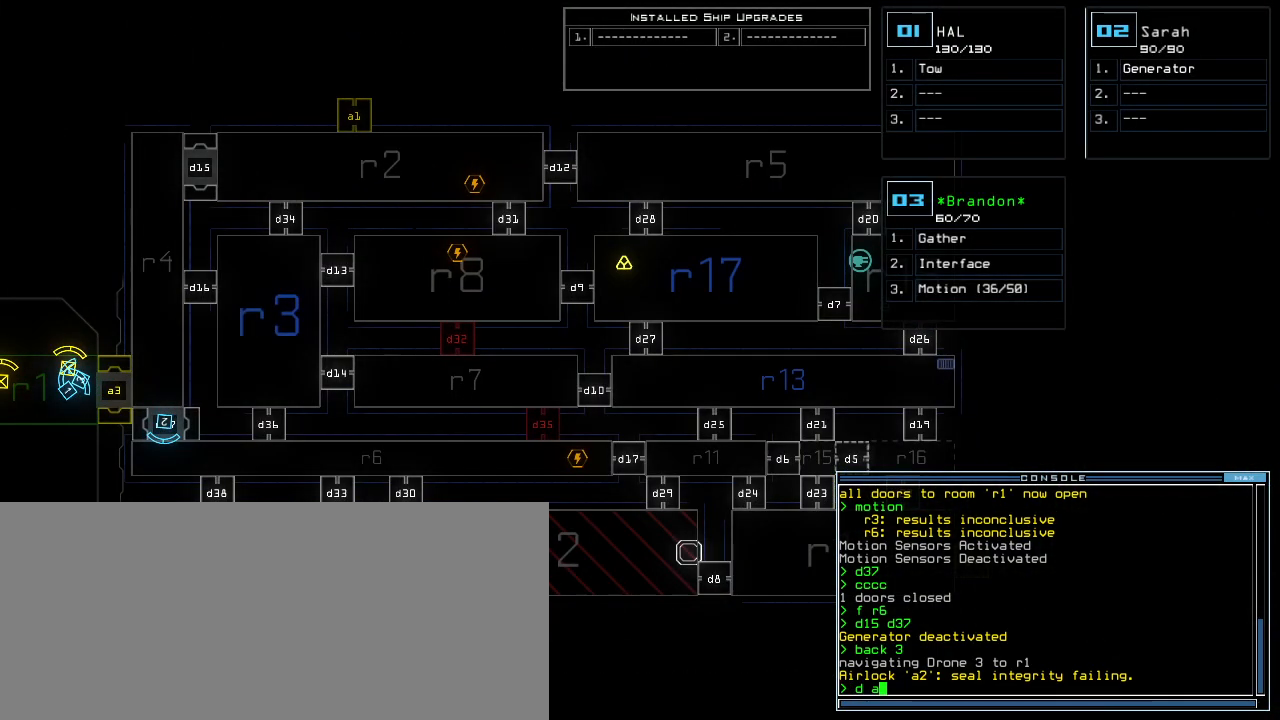
{"keys": ["d"], "events": [[200, "backspace", "down"], [240, "backspace", "up"], [320, "backspace", "down"], [380, "backspace", "up"], [440, "d", "down"]]}
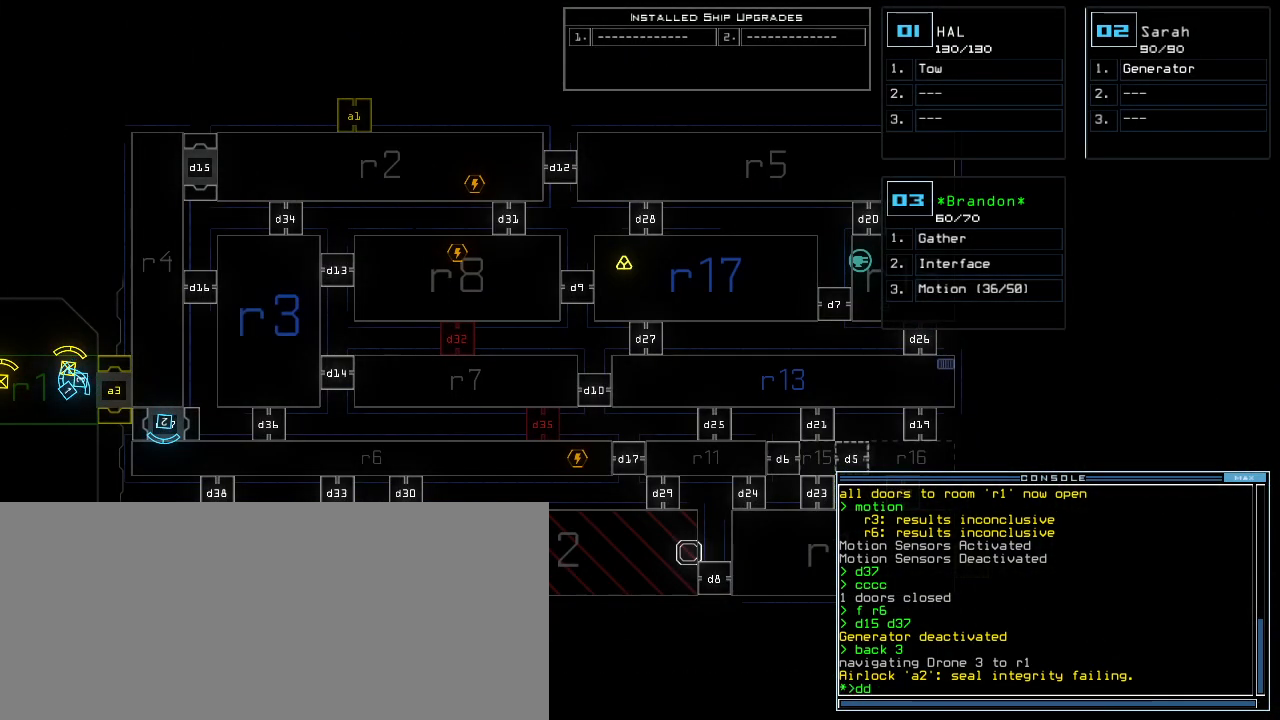
{"keys": [], "events": [[20, "space", "down"], [60, "a", "down"], [60, "d", "up"], [160, "a", "up"], [160, "space", "up"], [260, "2", "down"], [360, "2", "up"]]}
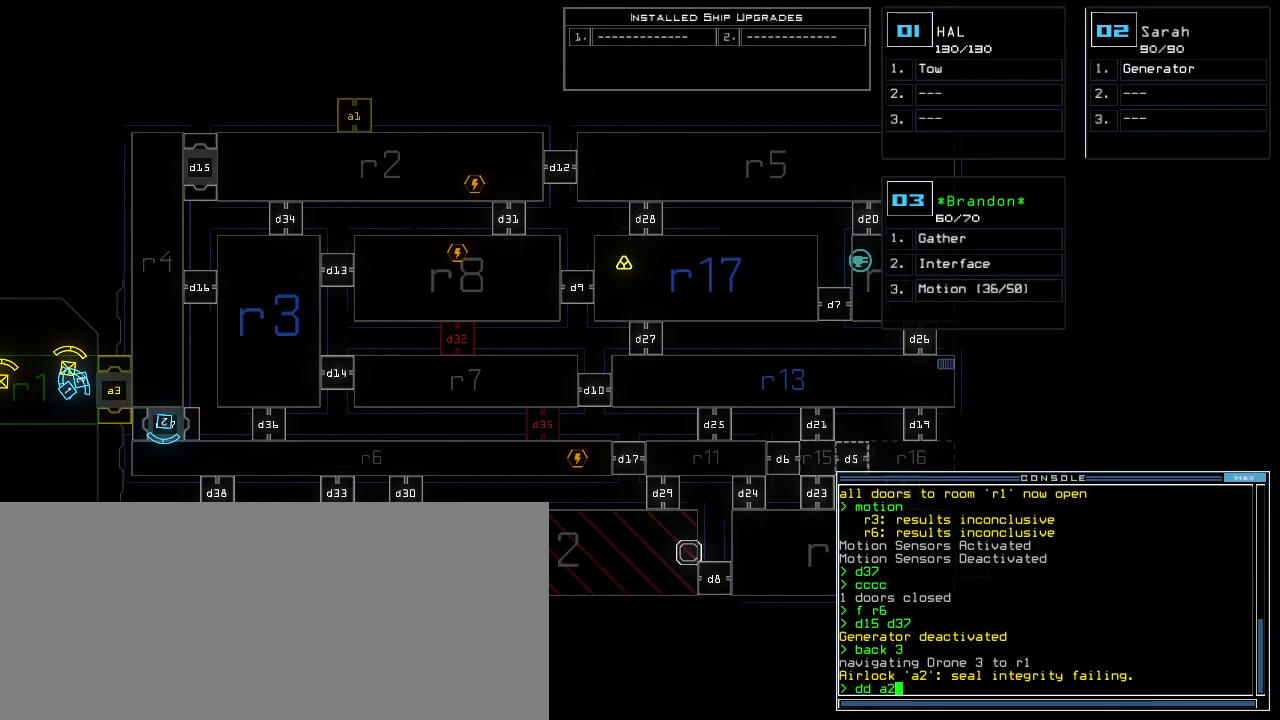
{"keys": [], "events": [[20, "return", "down"], [60, "return", "up"]]}
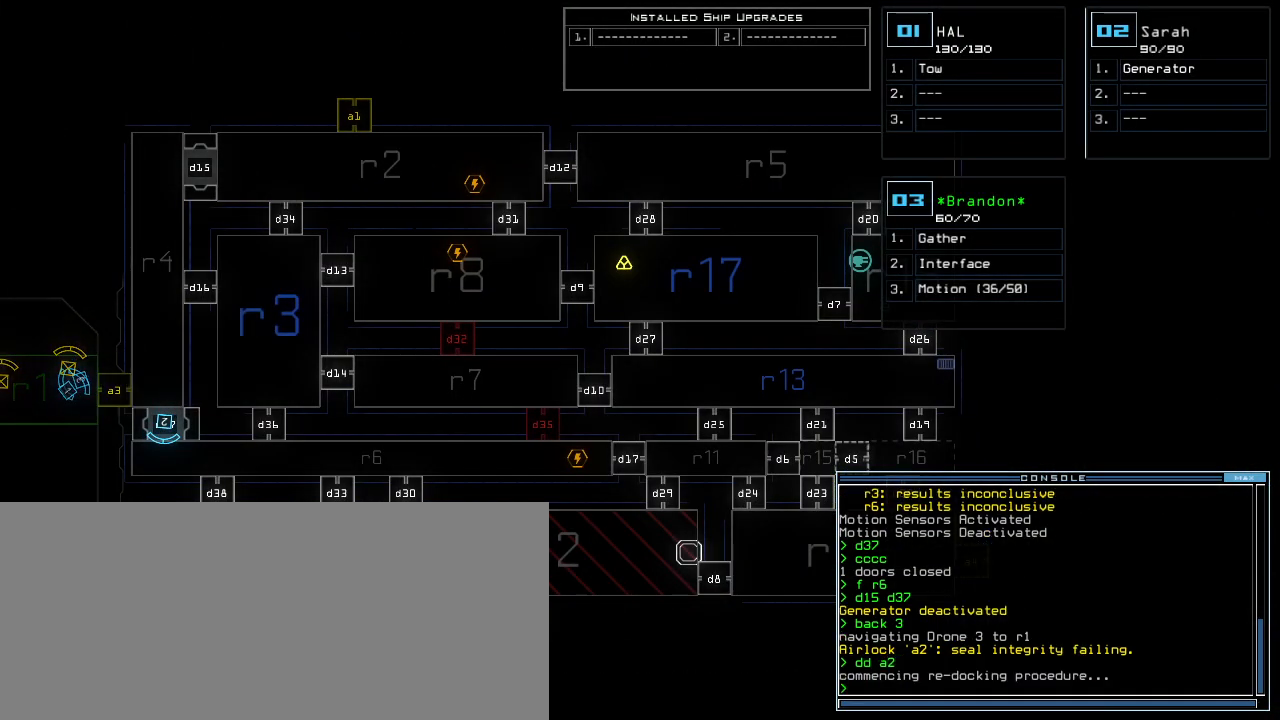
{"keys": [], "events": []}
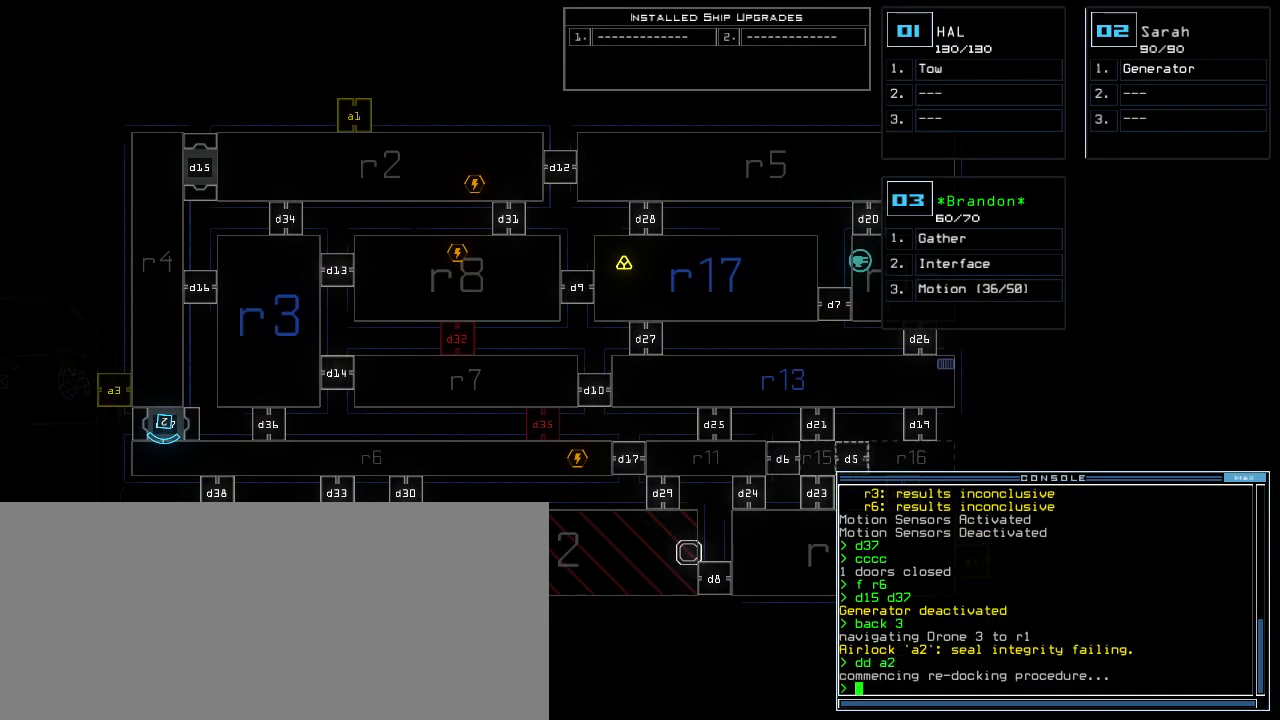
{"keys": [], "events": []}
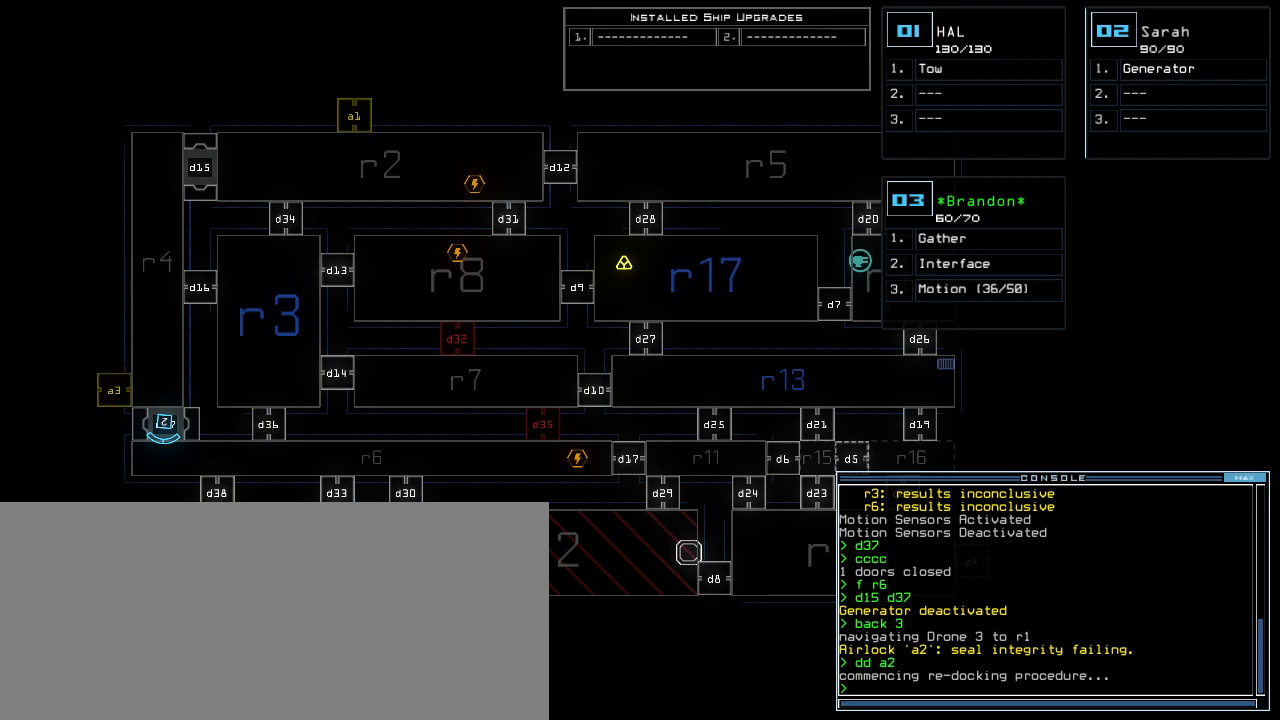
{"keys": [], "events": []}
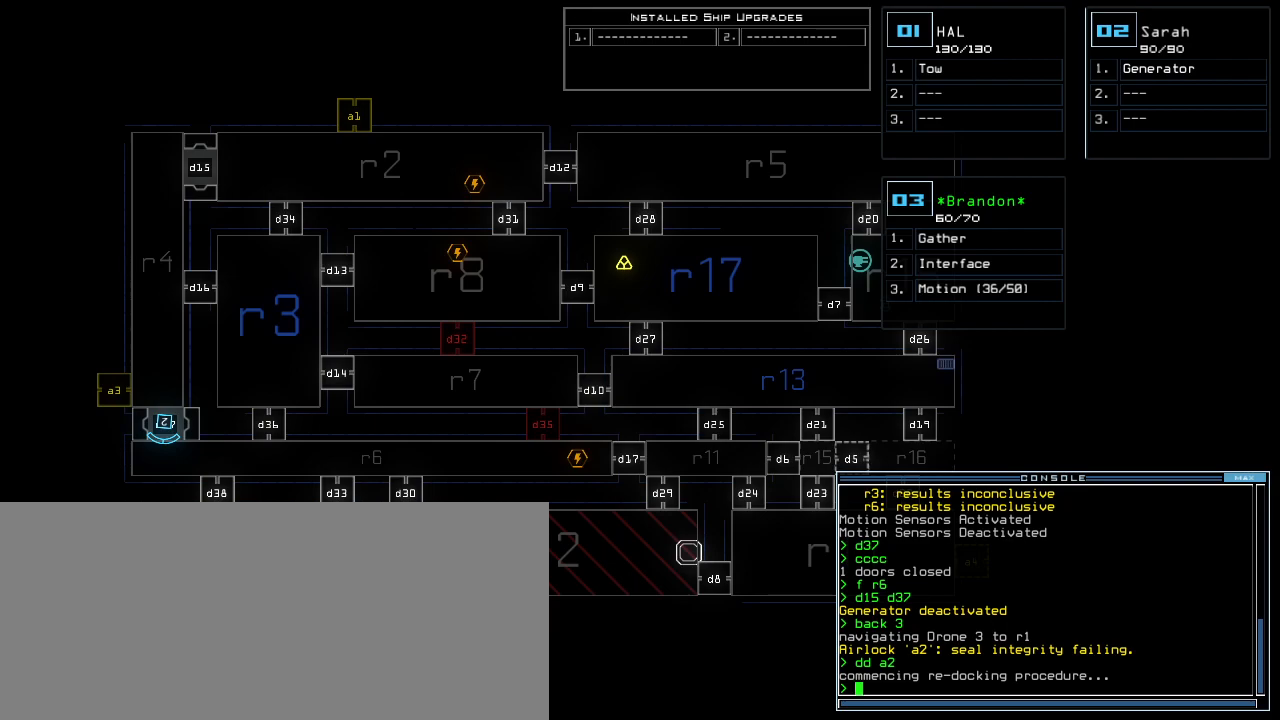
{"keys": [], "events": []}
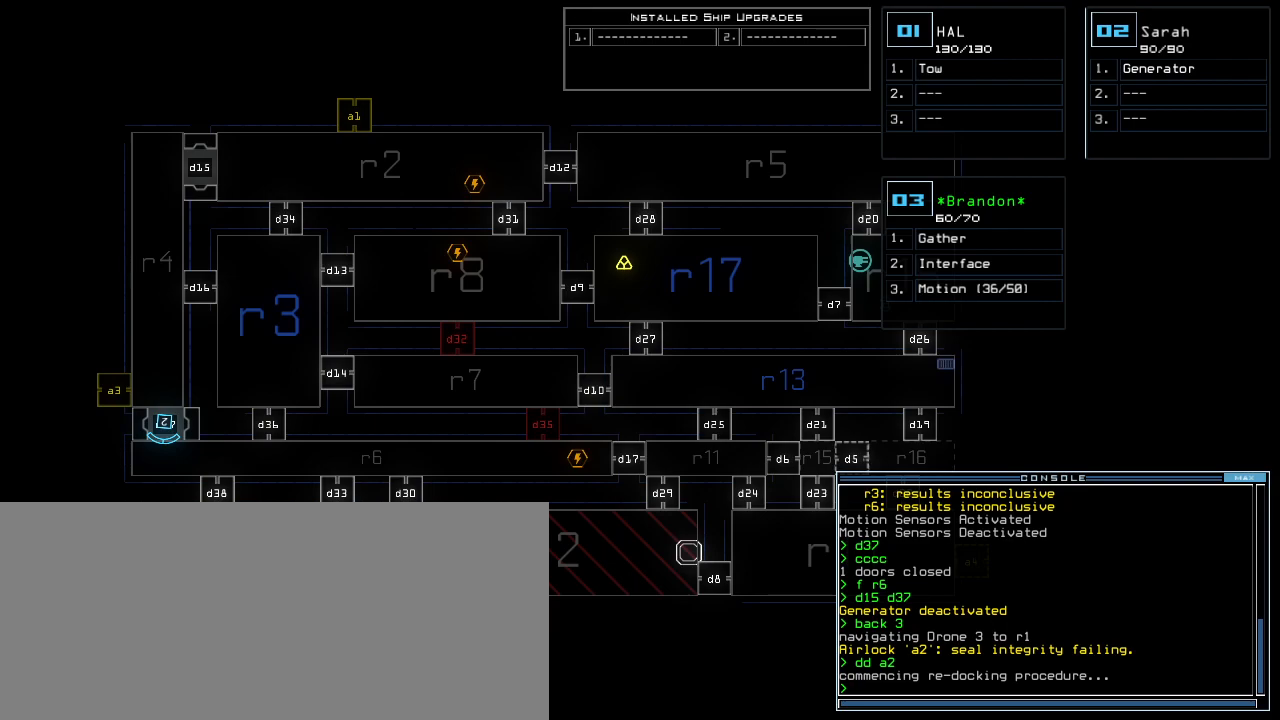
{"keys": [], "events": []}
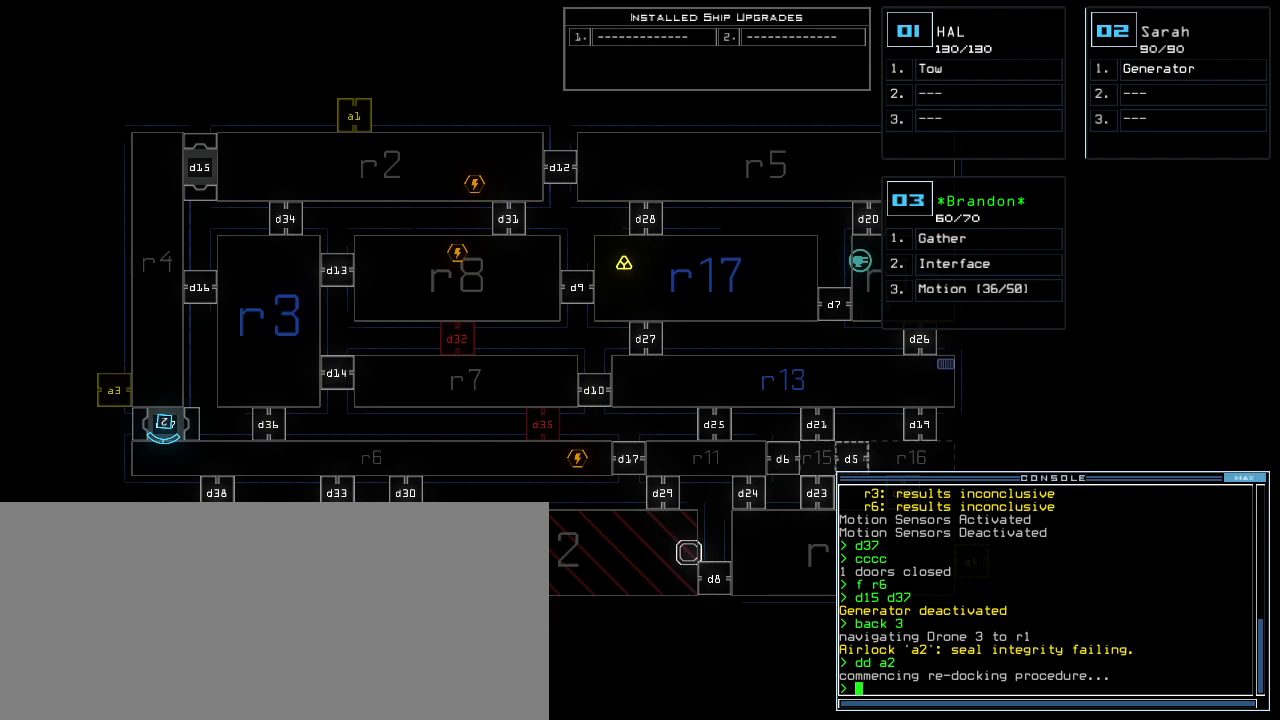
{"keys": [], "events": []}
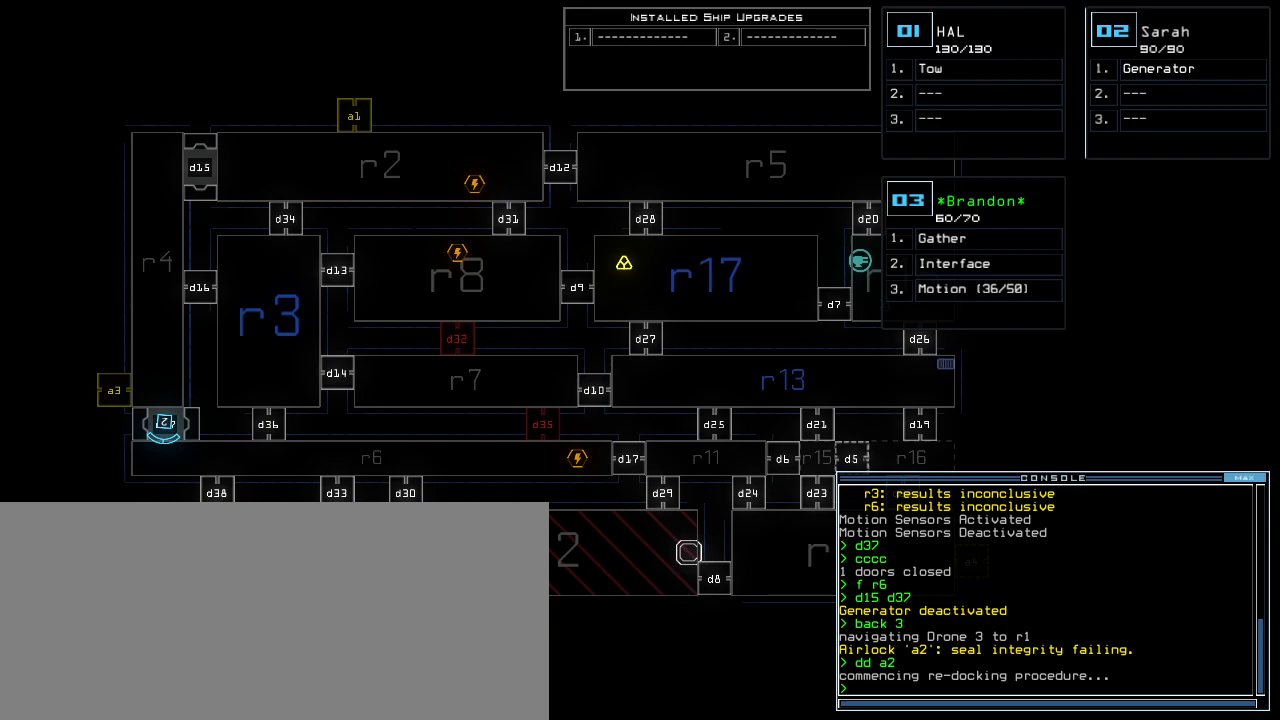
{"keys": [], "events": []}
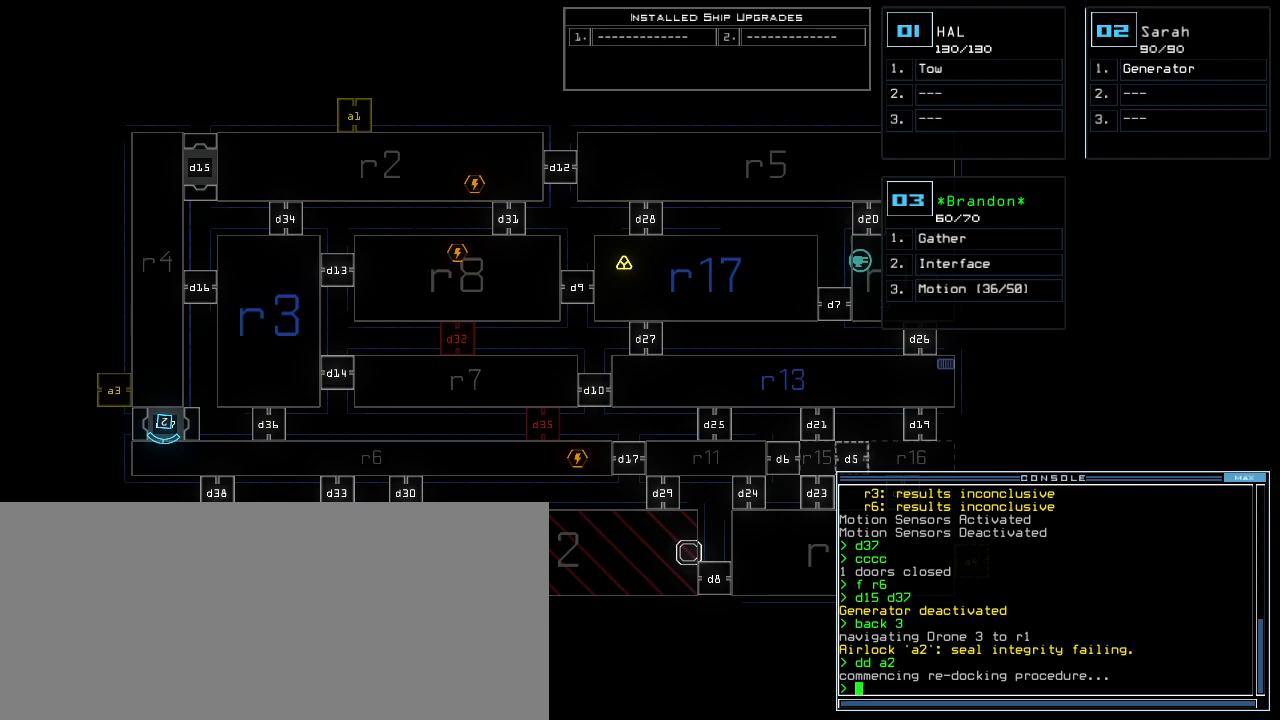
{"keys": [], "events": []}
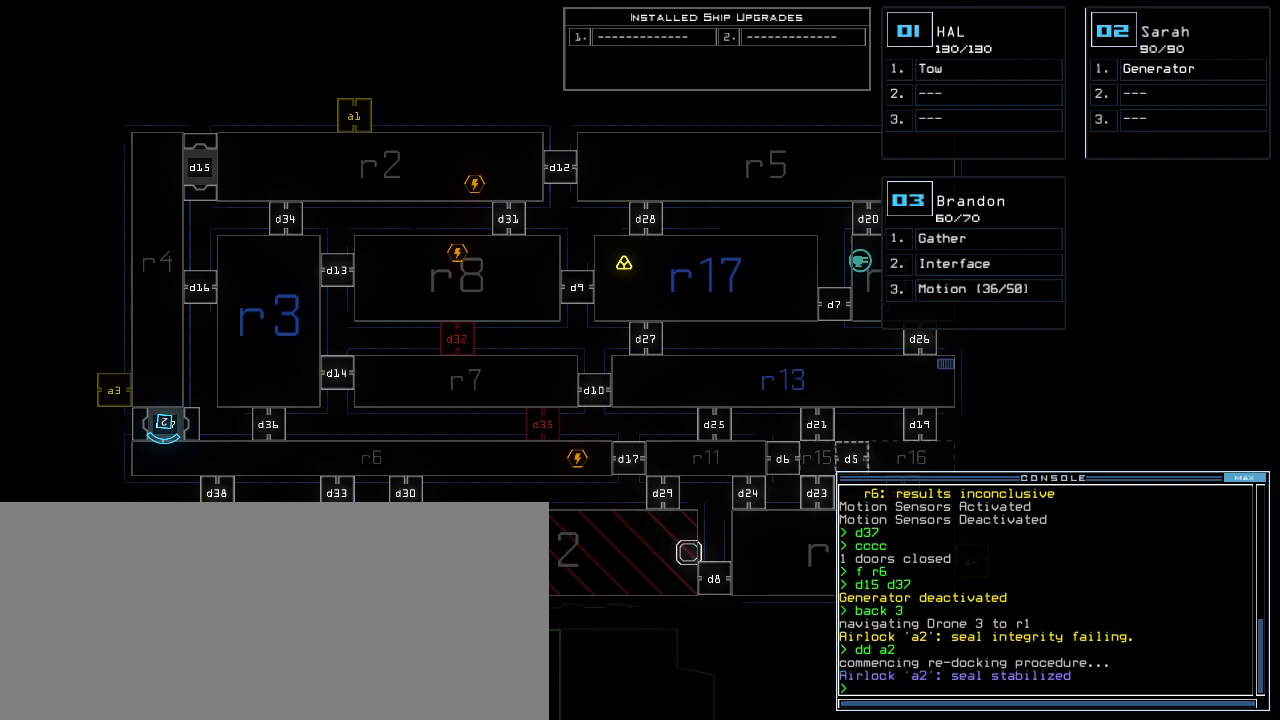
{"keys": [], "events": []}
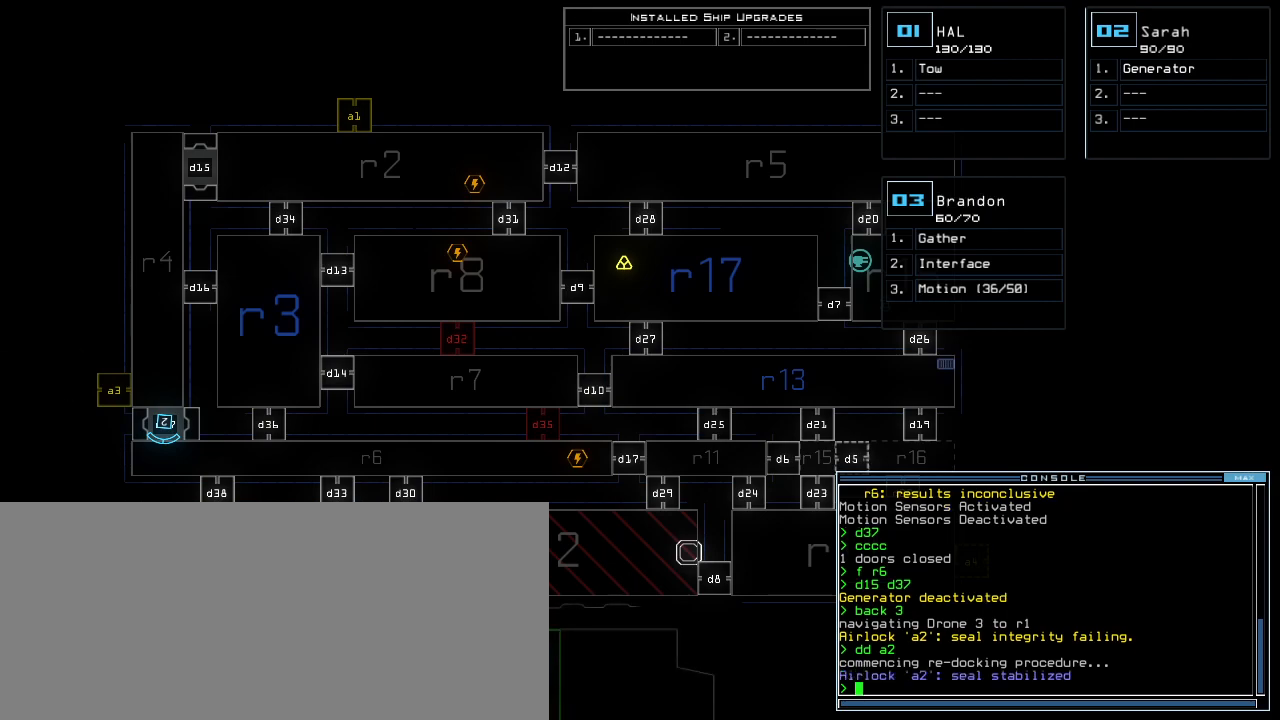
{"keys": [], "events": []}